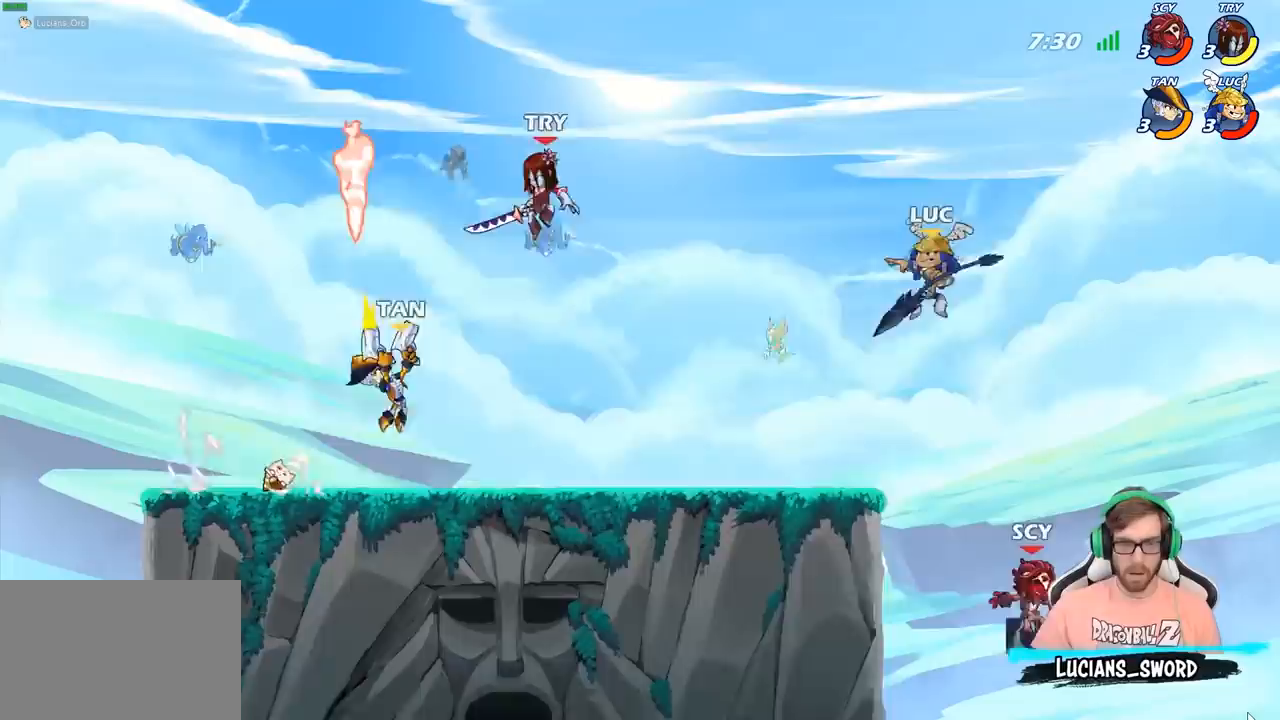
Gameplay with a controller (PlayStation layout); each line is a JSON object with the inputs held at the frame after it. "events" lists button and stick changes between this image and that frame as [ms after this image, input, new state], when the widget could be followed in between.
{"buttons": [], "left_stick": "center", "right_stick": "center", "events": [[333, "left_stick", "right"], [367, "CIRCLE", "down"], [417, "left_stick", "center"], [450, "CIRCLE", "up"]]}
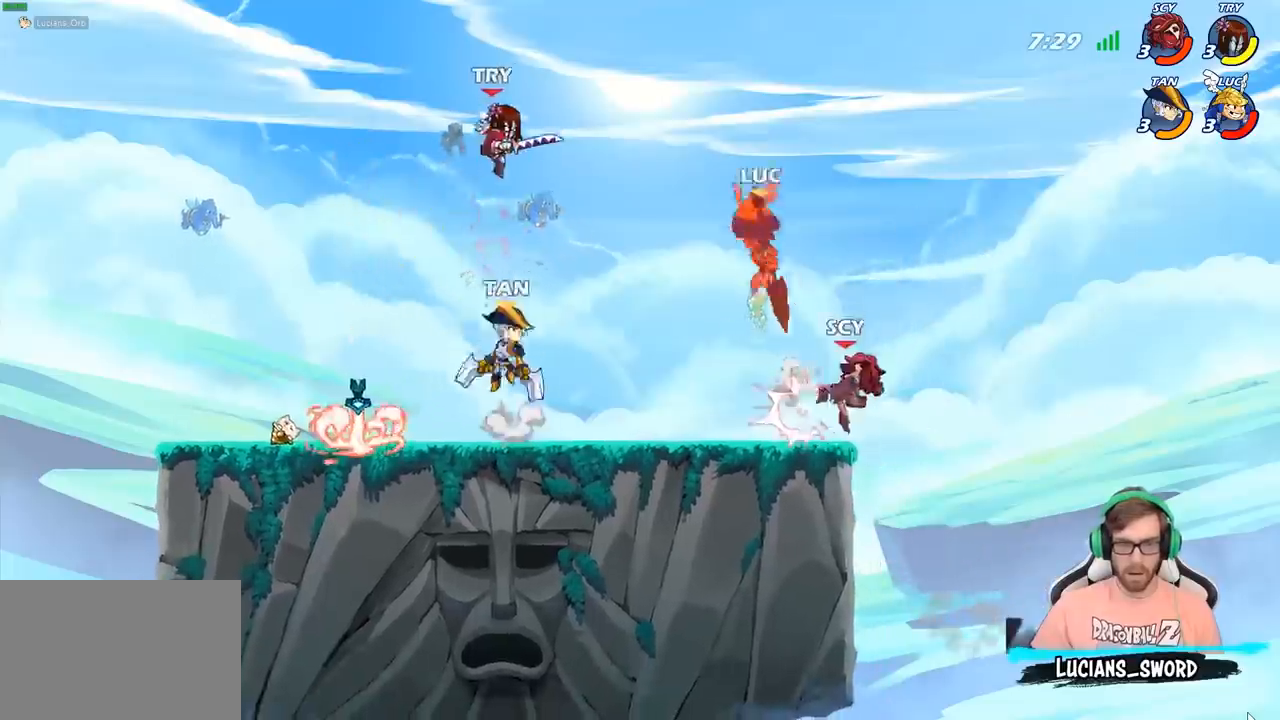
{"buttons": [], "left_stick": "down-left", "right_stick": "center", "events": [[250, "left_stick", "left"], [417, "left_stick", "down-left"]]}
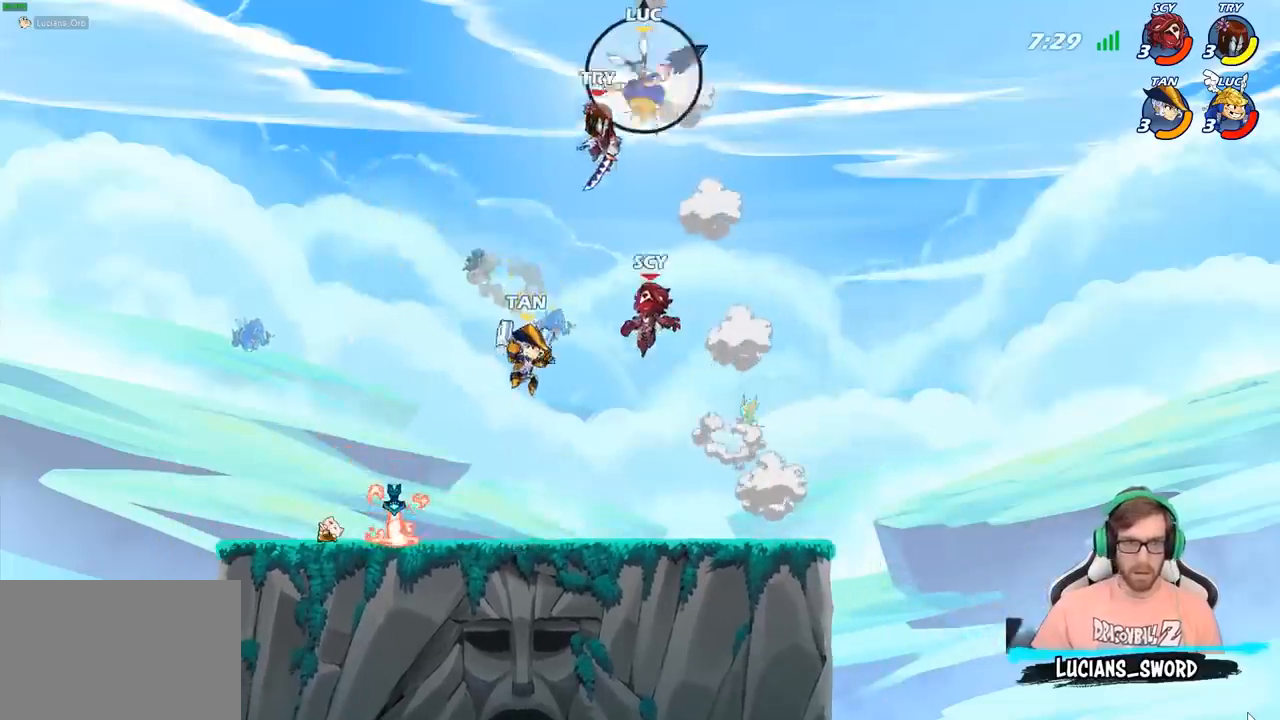
{"buttons": ["CIRCLE"], "left_stick": "down-left", "right_stick": "center", "events": [[217, "CIRCLE", "down"]]}
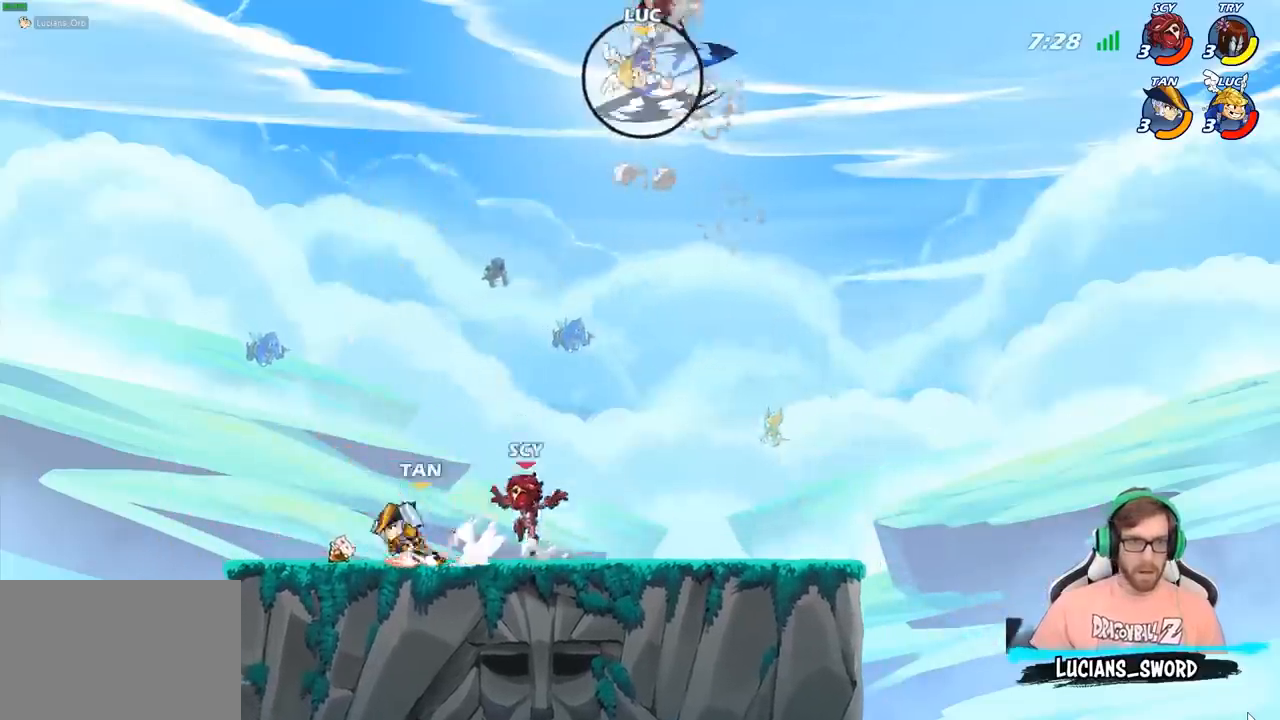
{"buttons": [], "left_stick": "down-left", "right_stick": "center", "events": [[450, "CIRCLE", "up"]]}
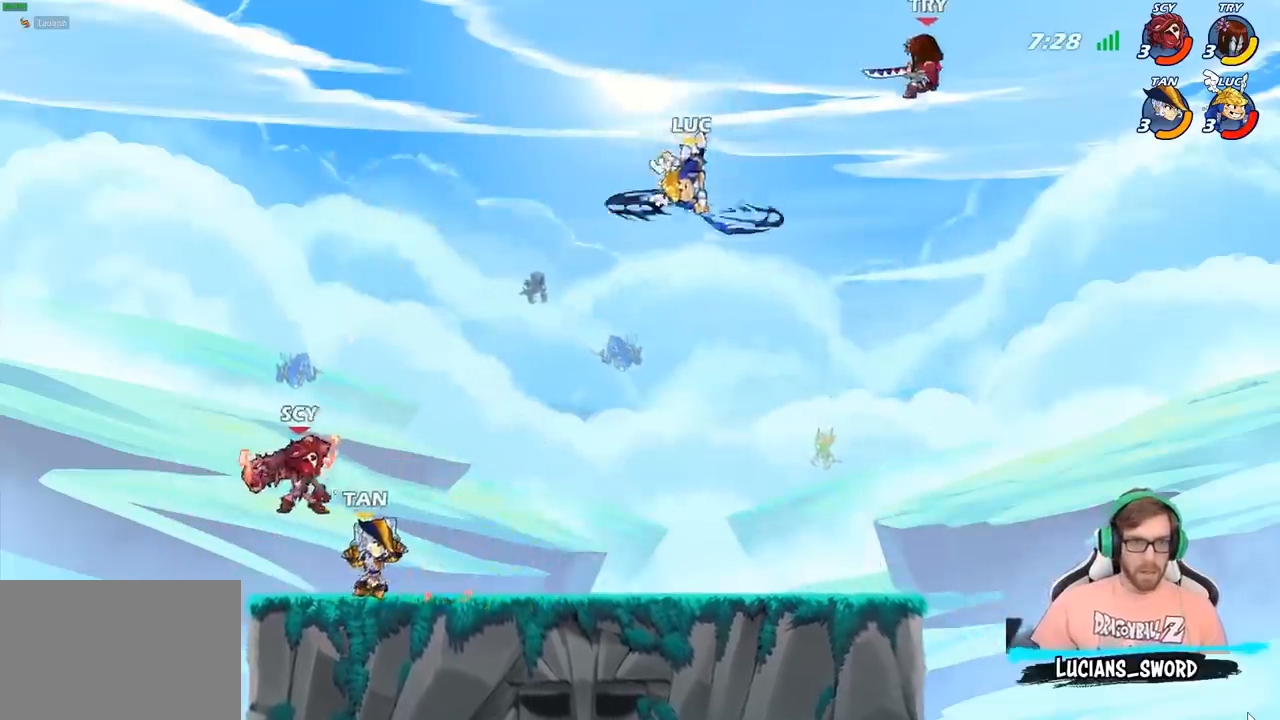
{"buttons": ["SQUARE"], "left_stick": "right", "right_stick": "center", "events": [[17, "left_stick", "center"], [233, "left_stick", "right"], [450, "SQUARE", "down"]]}
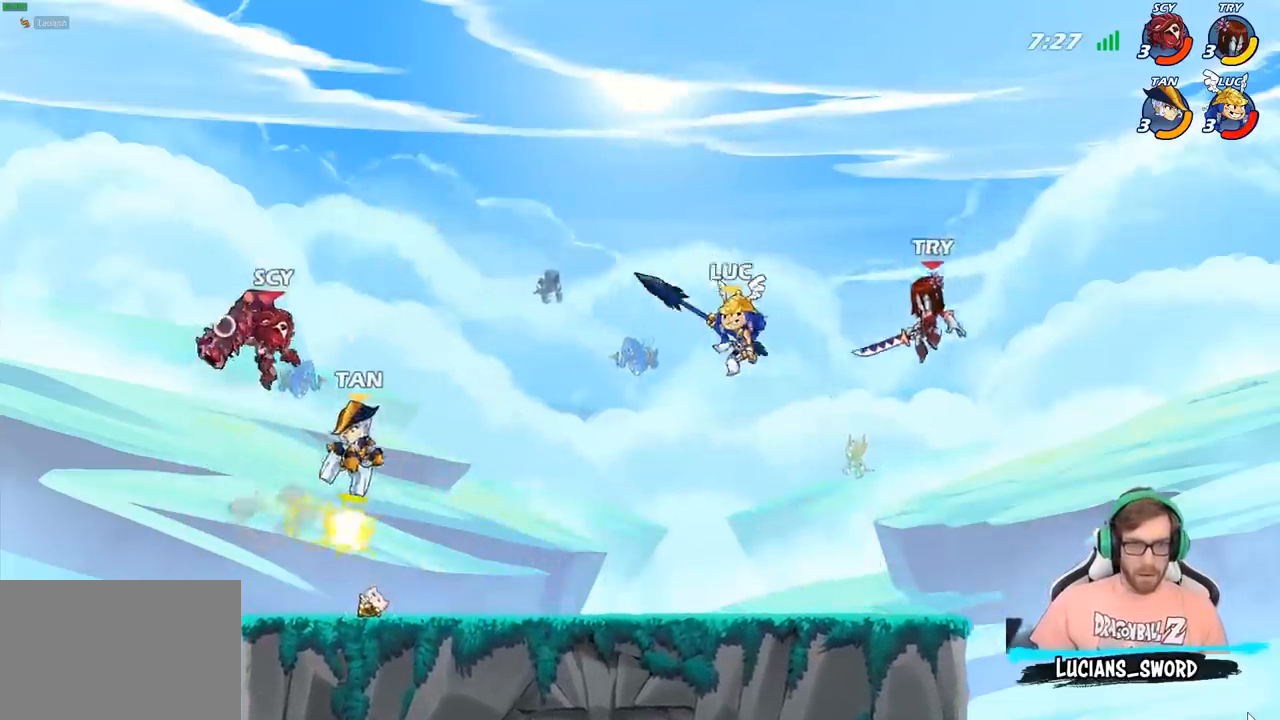
{"buttons": [], "left_stick": "center", "right_stick": "center", "events": [[50, "SQUARE", "up"], [183, "left_stick", "up-right"], [317, "left_stick", "center"]]}
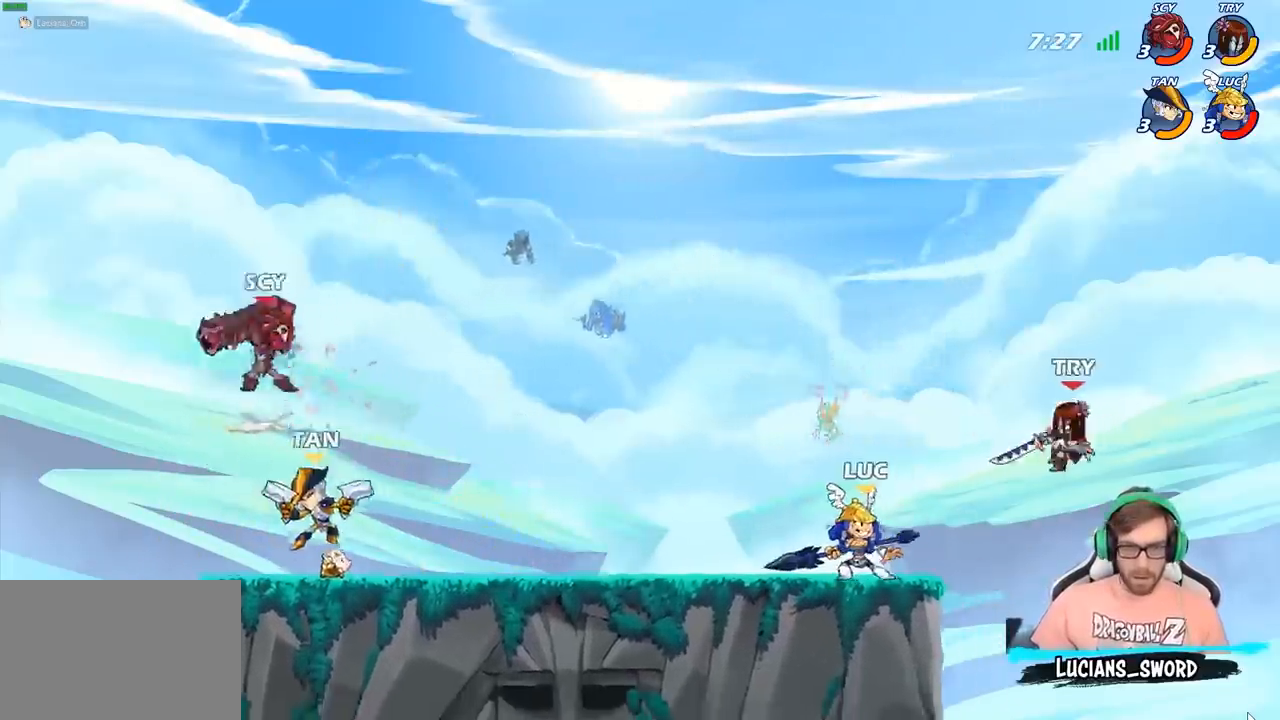
{"buttons": ["CIRCLE"], "left_stick": "down", "right_stick": "center", "events": [[117, "left_stick", "down"], [200, "CIRCLE", "down"]]}
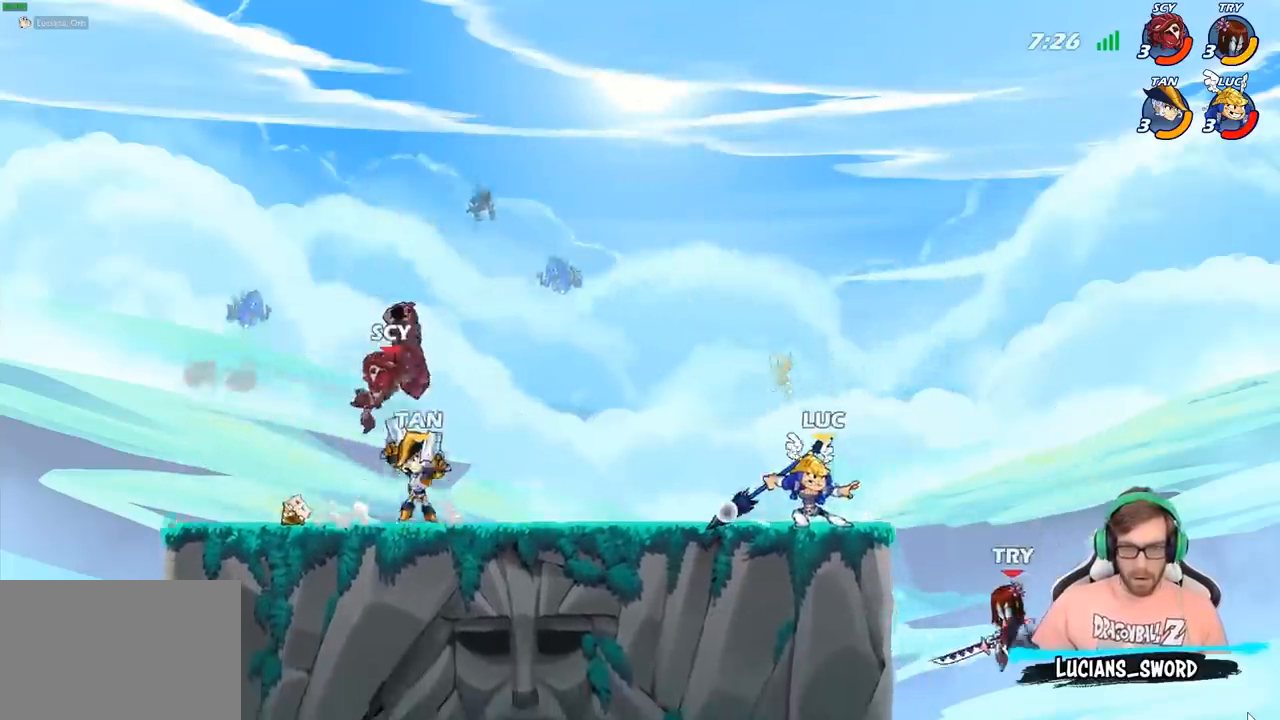
{"buttons": [], "left_stick": "left", "right_stick": "center", "events": [[117, "left_stick", "center"], [133, "CIRCLE", "up"], [467, "left_stick", "left"]]}
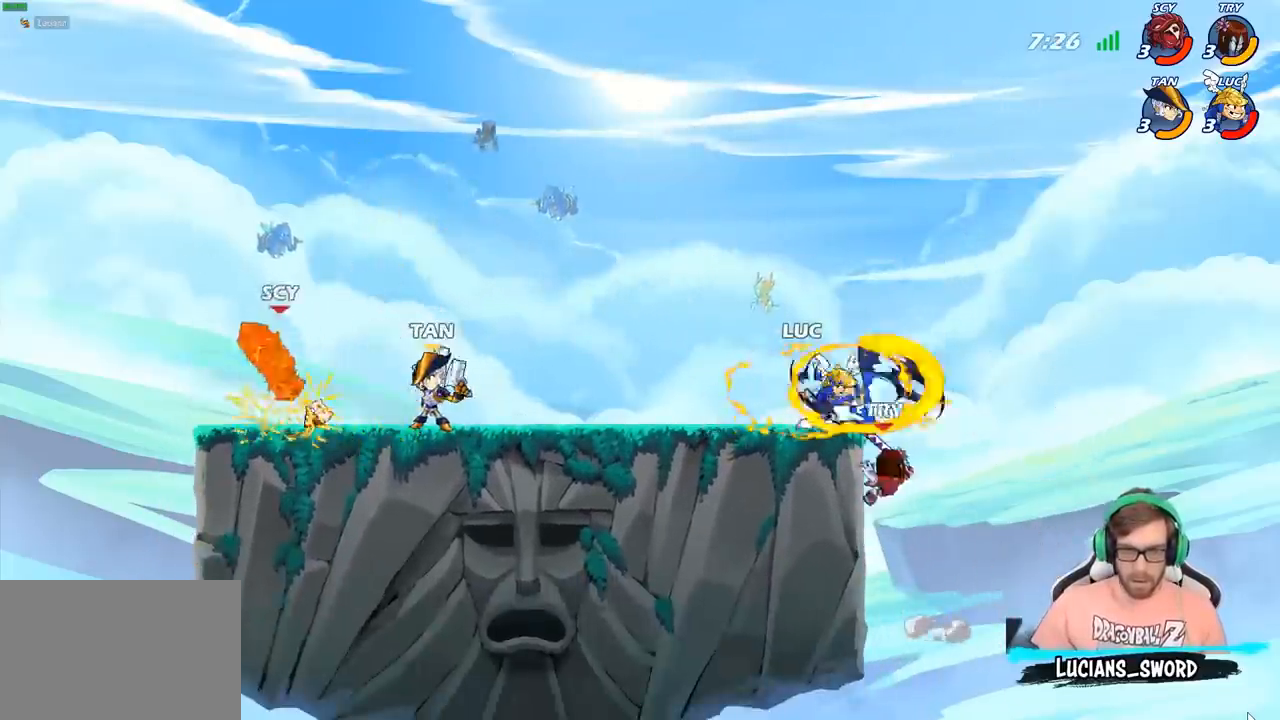
{"buttons": [], "left_stick": "left", "right_stick": "center", "events": [[167, "left_stick", "center"], [333, "left_stick", "left"]]}
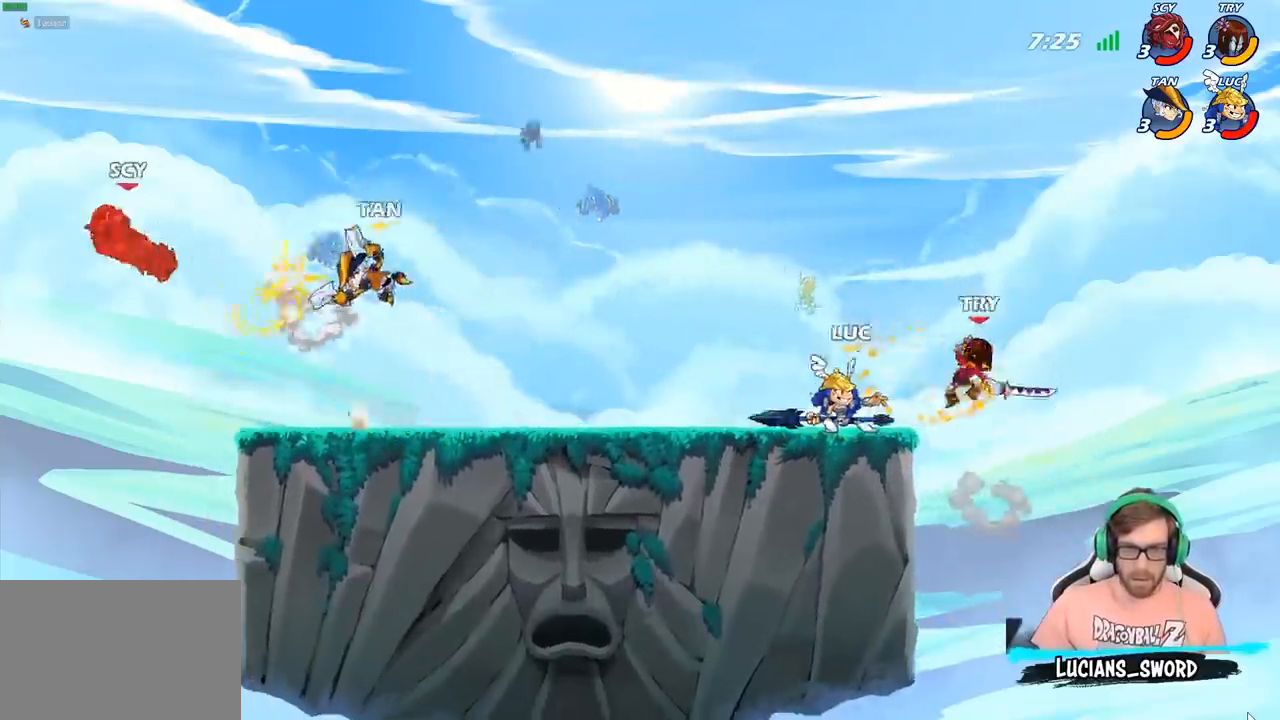
{"buttons": [], "left_stick": "right", "right_stick": "center", "events": [[67, "CROSS", "down"], [117, "left_stick", "up-left"], [133, "R2", "down"], [183, "CROSS", "up"], [267, "R2", "up"], [433, "left_stick", "right"]]}
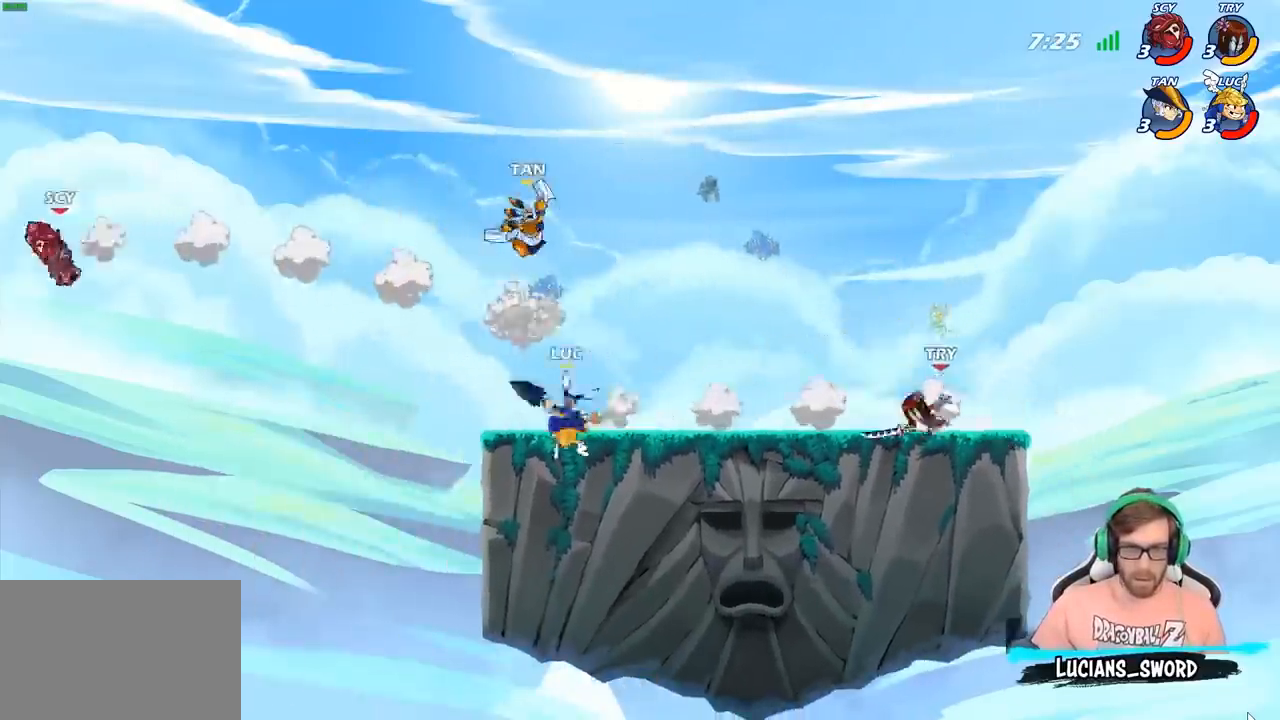
{"buttons": [], "left_stick": "right", "right_stick": "center", "events": [[150, "R2", "down"], [233, "R2", "up"], [250, "CIRCLE", "down"], [333, "CIRCLE", "up"]]}
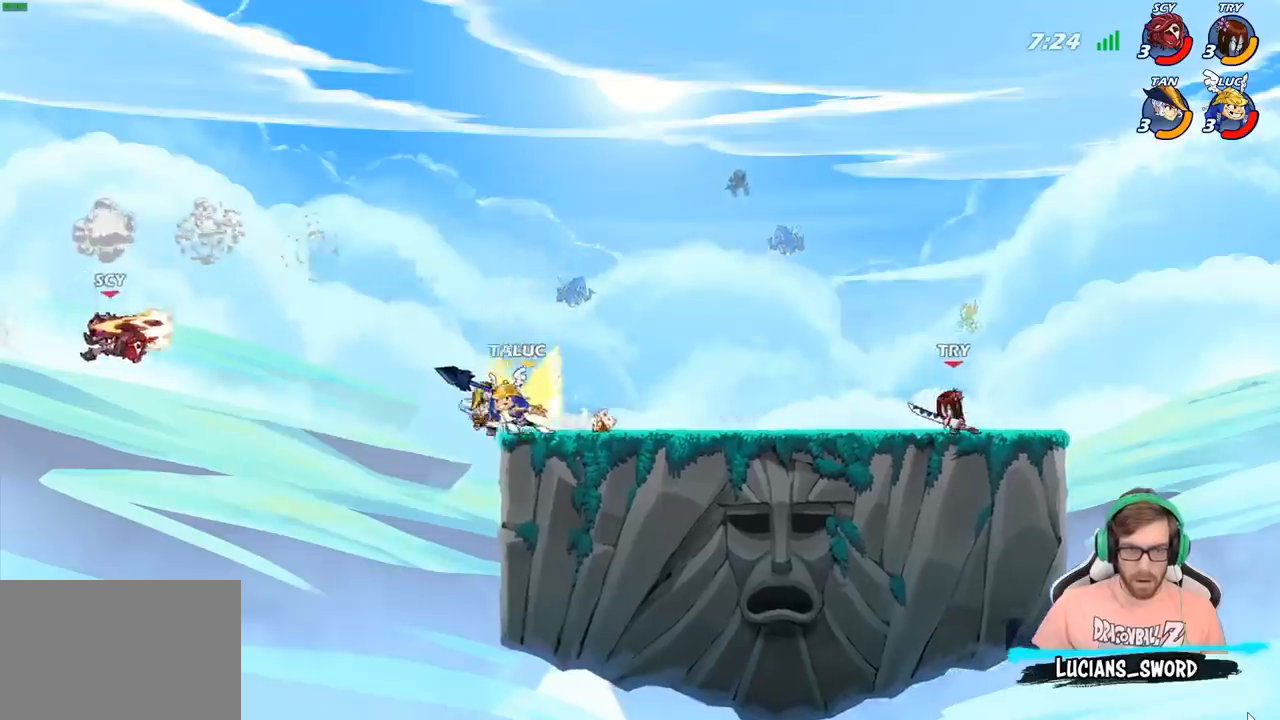
{"buttons": [], "left_stick": "left", "right_stick": "center", "events": [[367, "left_stick", "center"], [467, "left_stick", "left"]]}
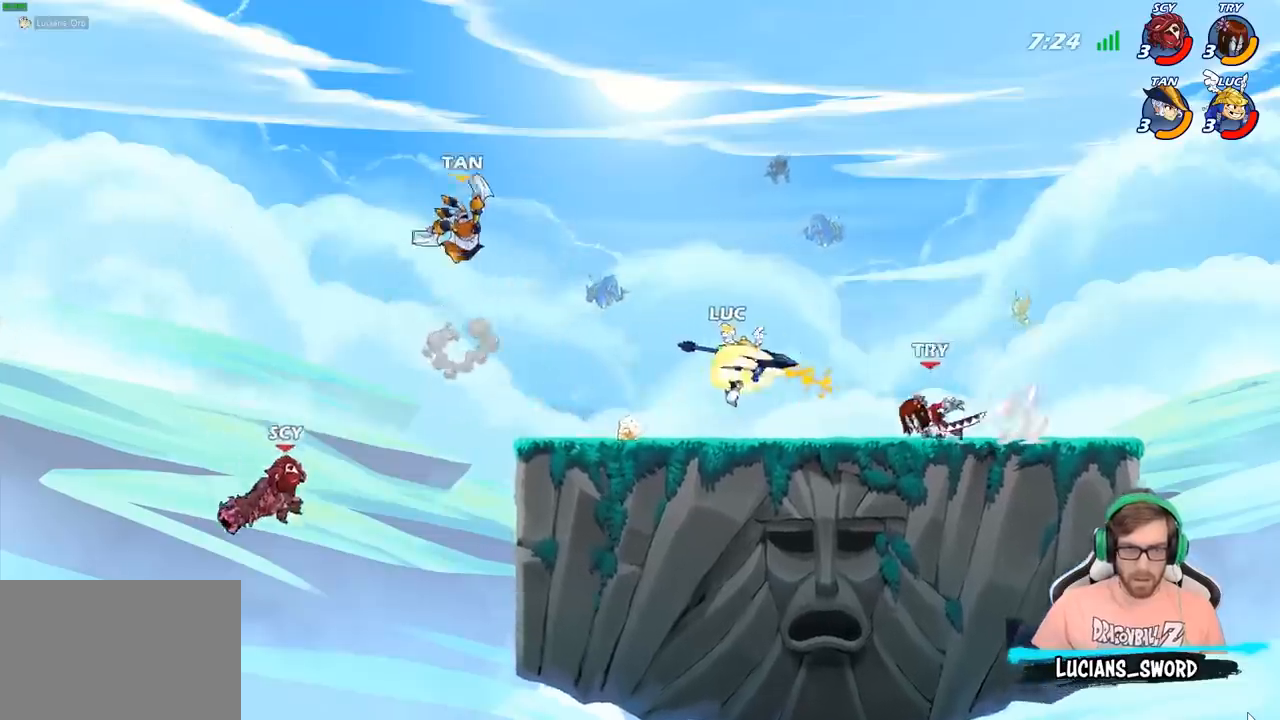
{"buttons": ["R2"], "left_stick": "up", "right_stick": "center", "events": [[150, "CROSS", "down"], [167, "left_stick", "up-left"], [283, "R2", "down"], [333, "CROSS", "up"], [367, "left_stick", "up"]]}
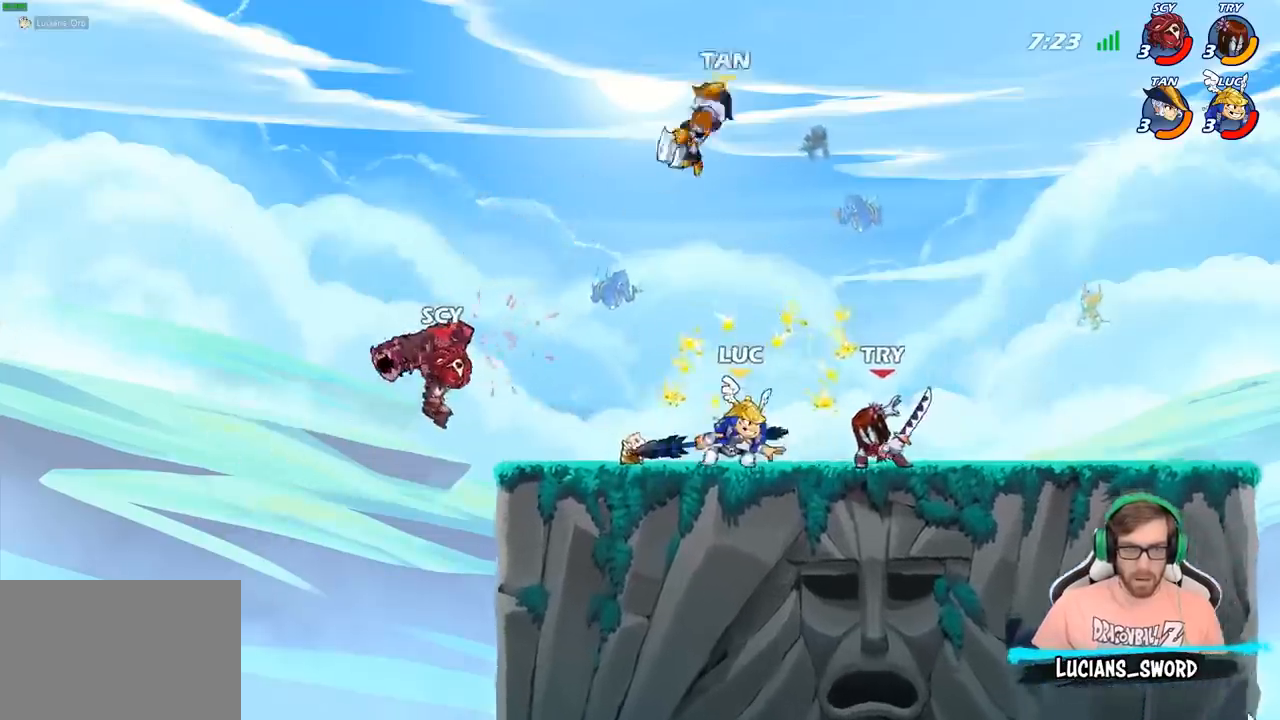
{"buttons": [], "left_stick": "up-right", "right_stick": "center", "events": [[33, "R2", "up"], [133, "left_stick", "up-left"], [250, "CROSS", "down"], [267, "R2", "down"], [400, "CROSS", "up"], [417, "left_stick", "up-right"], [467, "R2", "up"]]}
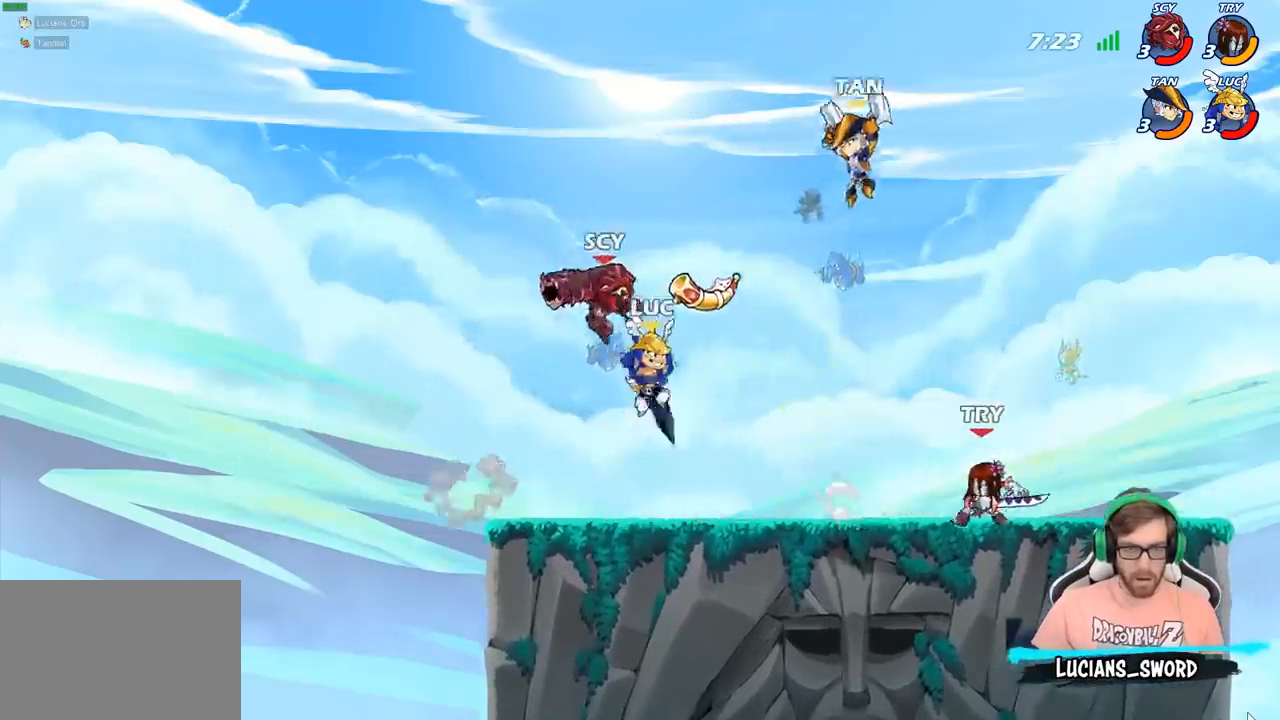
{"buttons": [], "left_stick": "up-left", "right_stick": "center", "events": [[50, "SQUARE", "down"], [67, "left_stick", "center"], [117, "SQUARE", "up"], [350, "left_stick", "left"], [400, "left_stick", "up-left"]]}
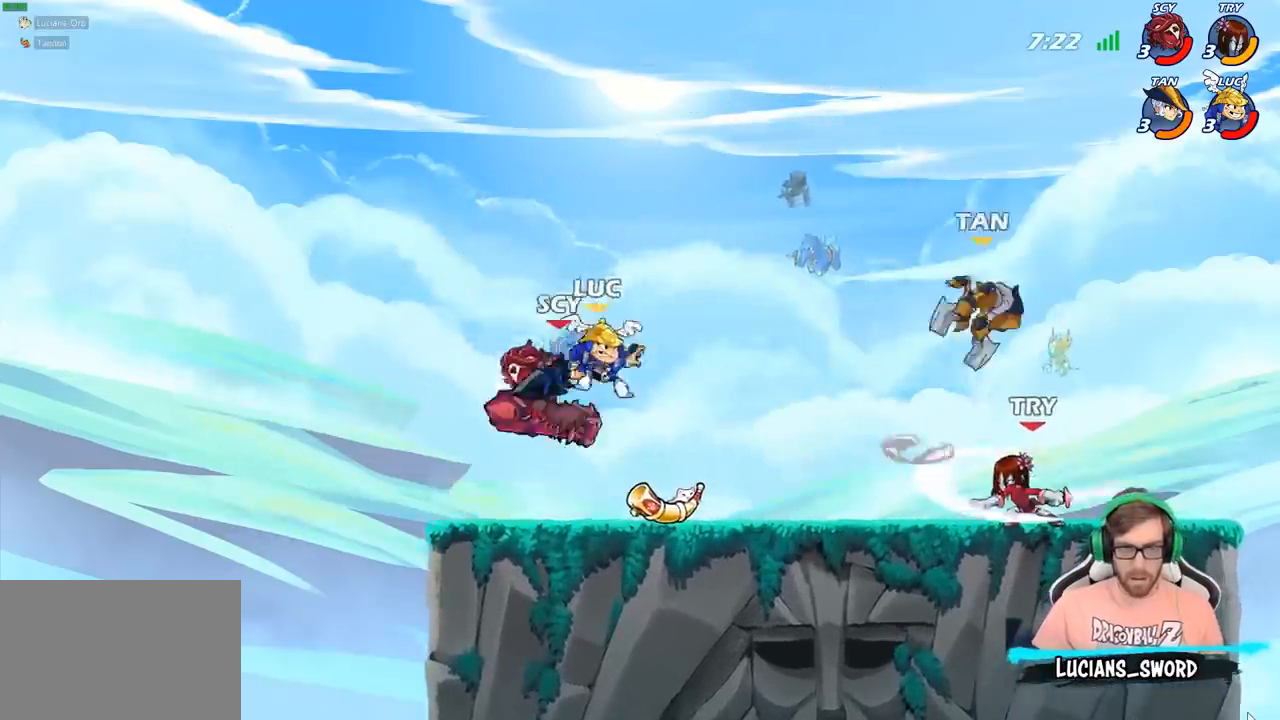
{"buttons": [], "left_stick": "up-right", "right_stick": "center", "events": [[233, "CROSS", "down"], [350, "CROSS", "up"], [350, "left_stick", "up-right"]]}
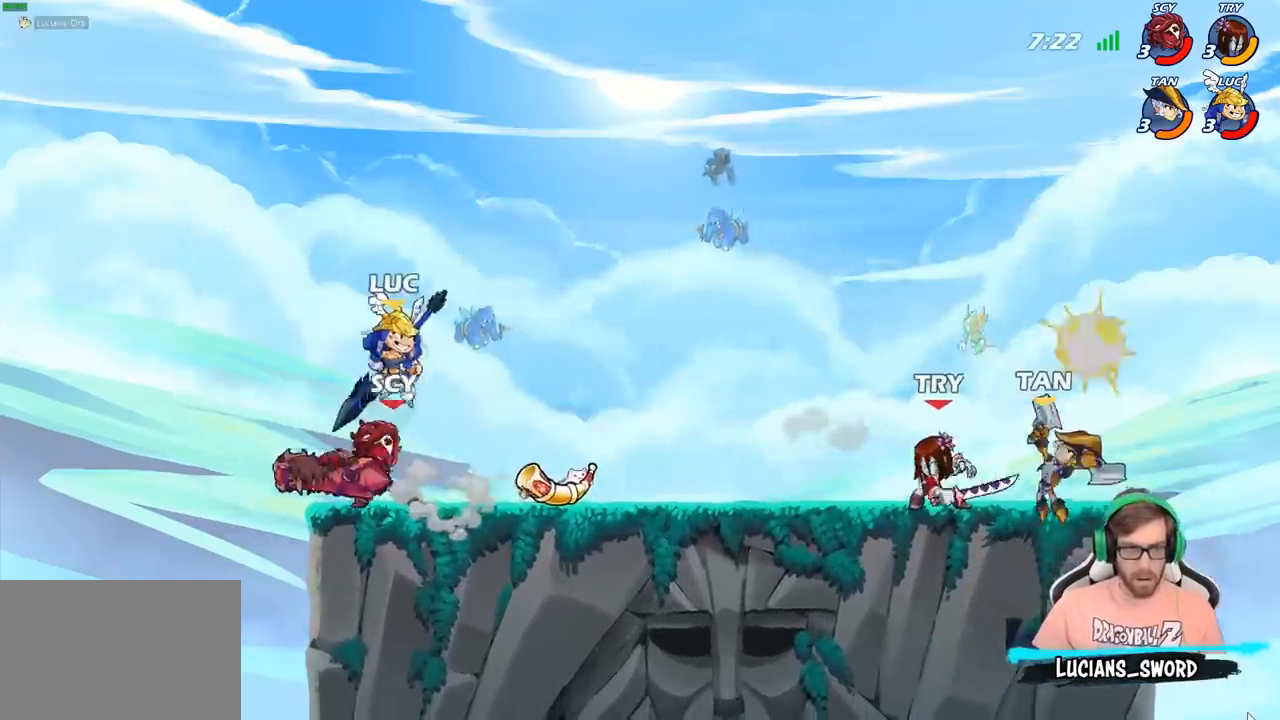
{"buttons": [], "left_stick": "down", "right_stick": "center", "events": [[50, "left_stick", "center"], [267, "left_stick", "down"], [300, "SQUARE", "down"], [367, "left_stick", "down-right"], [400, "SQUARE", "up"], [483, "left_stick", "down"]]}
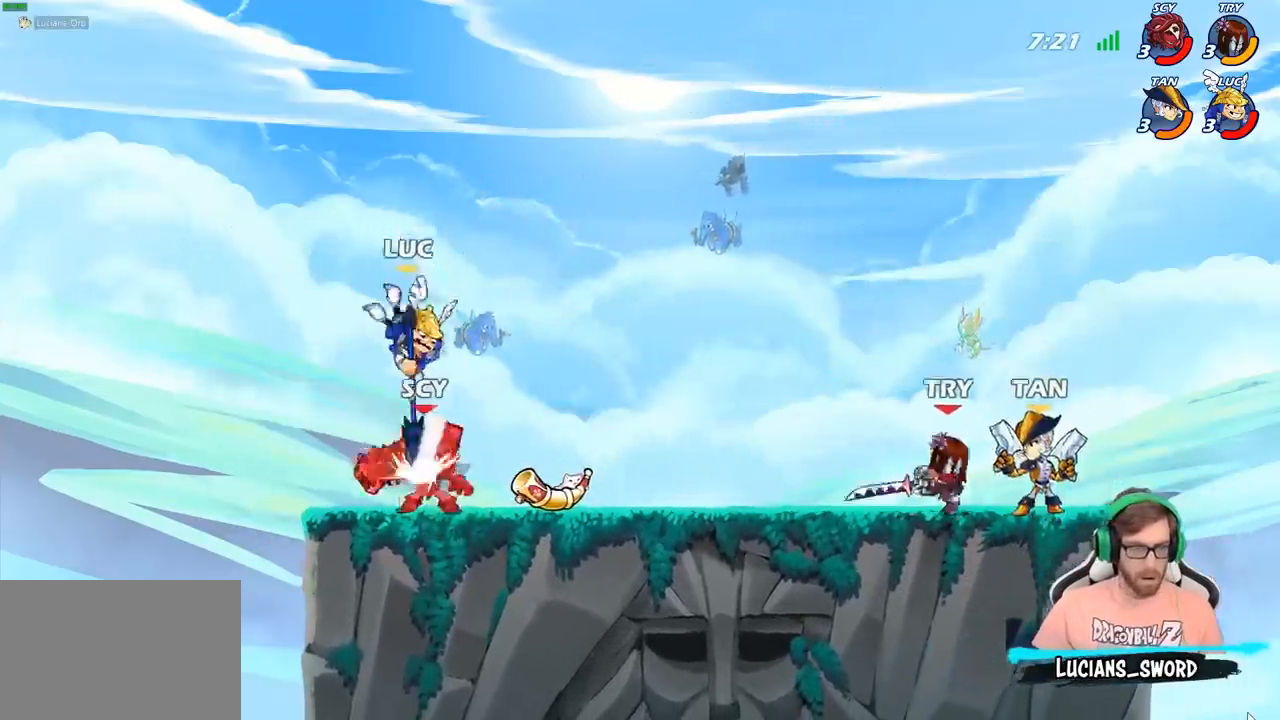
{"buttons": [], "left_stick": "up-left", "right_stick": "center", "events": [[117, "left_stick", "up-left"], [367, "SQUARE", "down"], [467, "SQUARE", "up"]]}
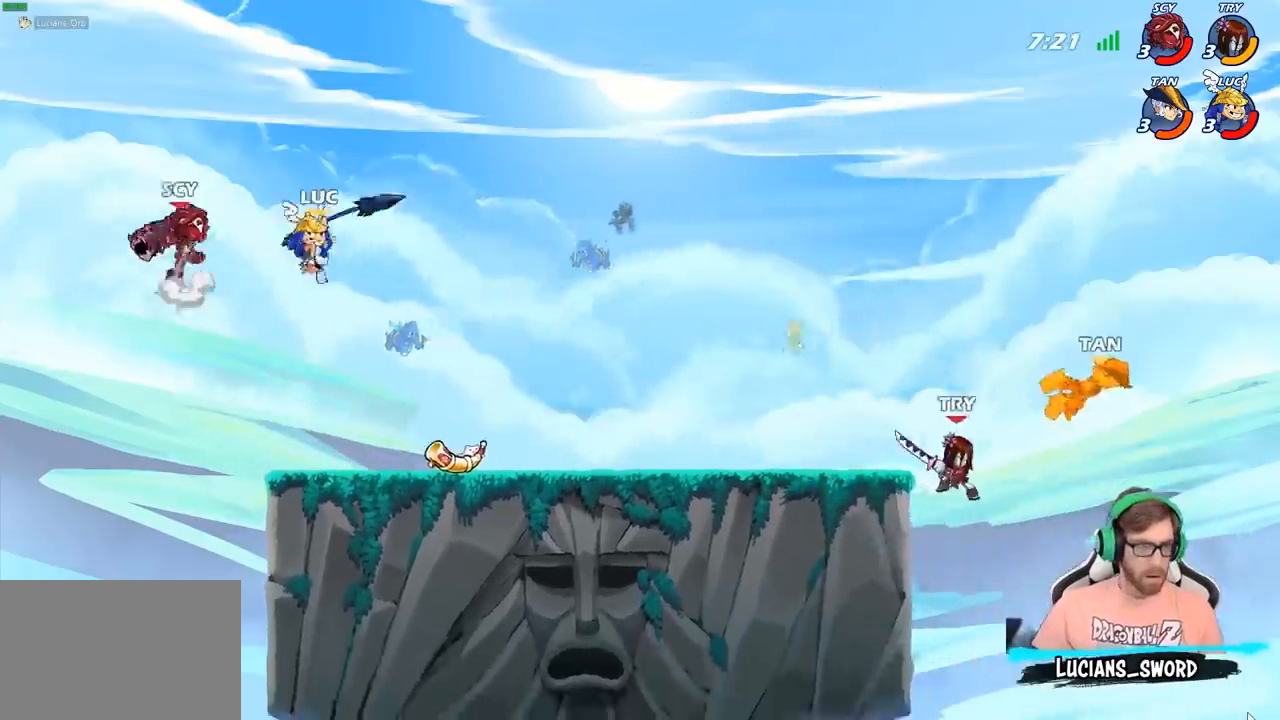
{"buttons": ["CROSS"], "left_stick": "right", "right_stick": "center", "events": [[233, "left_stick", "center"], [300, "left_stick", "right"], [500, "CROSS", "down"]]}
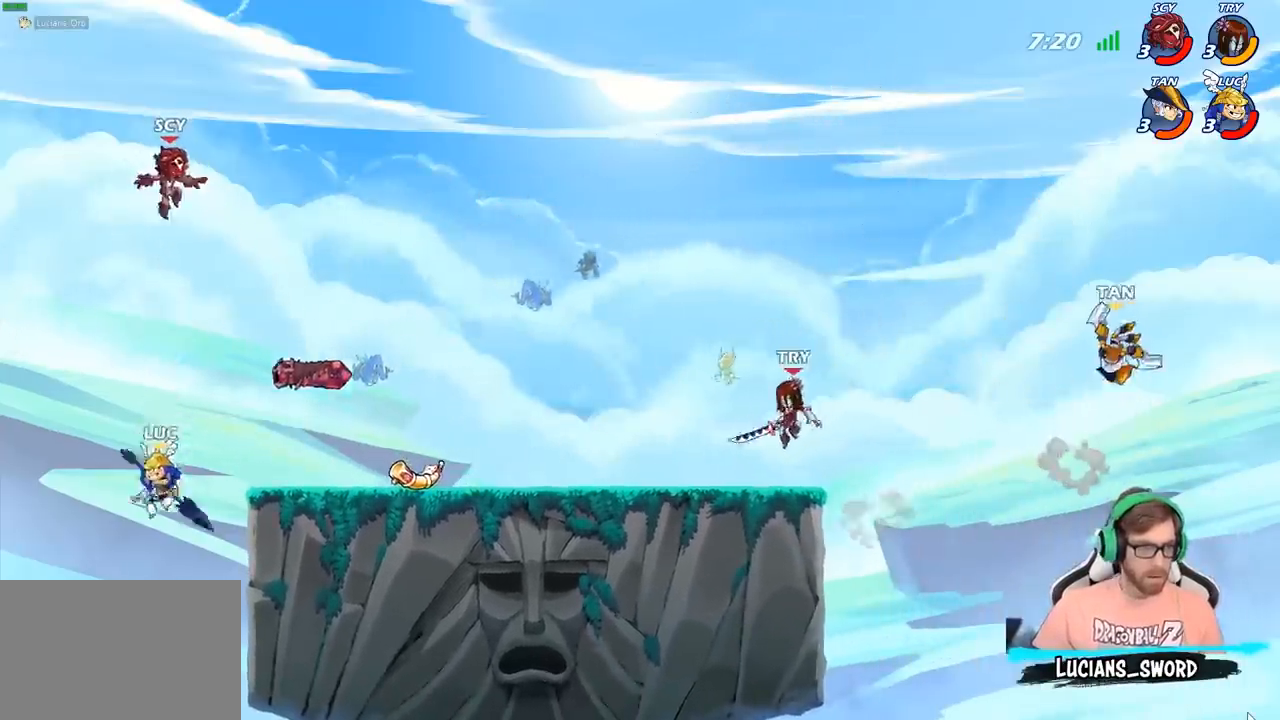
{"buttons": [], "left_stick": "center", "right_stick": "center", "events": [[83, "left_stick", "center"], [100, "CROSS", "up"], [100, "R2", "down"], [150, "CIRCLE", "down"], [217, "R2", "up"], [250, "CIRCLE", "up"]]}
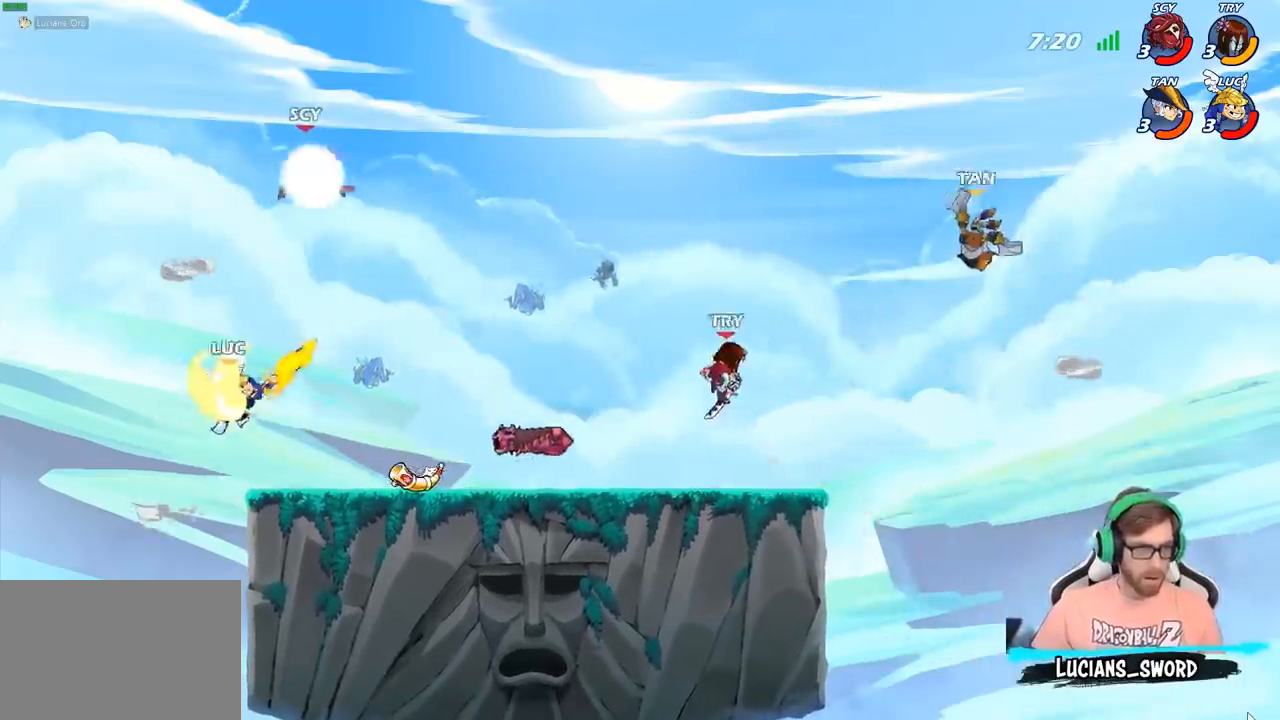
{"buttons": [], "left_stick": "right", "right_stick": "center", "events": [[183, "left_stick", "up-left"], [483, "left_stick", "right"]]}
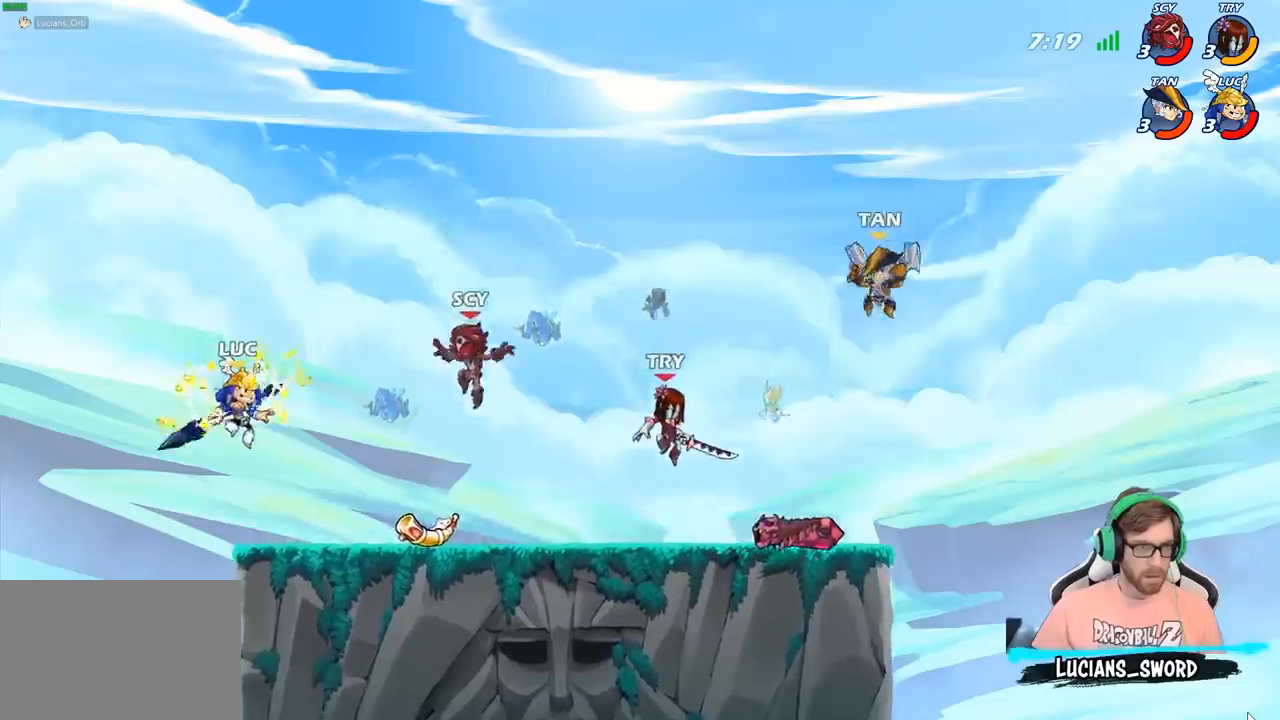
{"buttons": [], "left_stick": "right", "right_stick": "center", "events": [[50, "CIRCLE", "down"], [150, "CIRCLE", "up"]]}
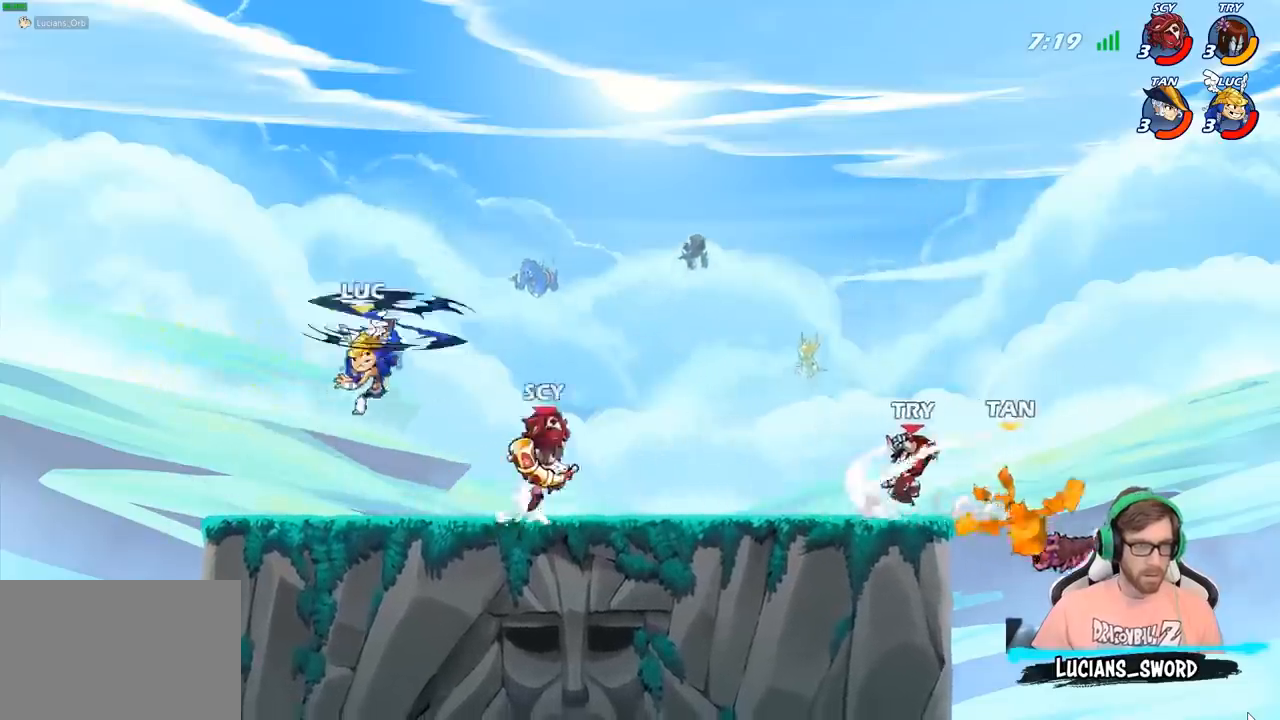
{"buttons": [], "left_stick": "down", "right_stick": "center", "events": [[367, "SQUARE", "down"], [367, "left_stick", "down"], [483, "SQUARE", "up"]]}
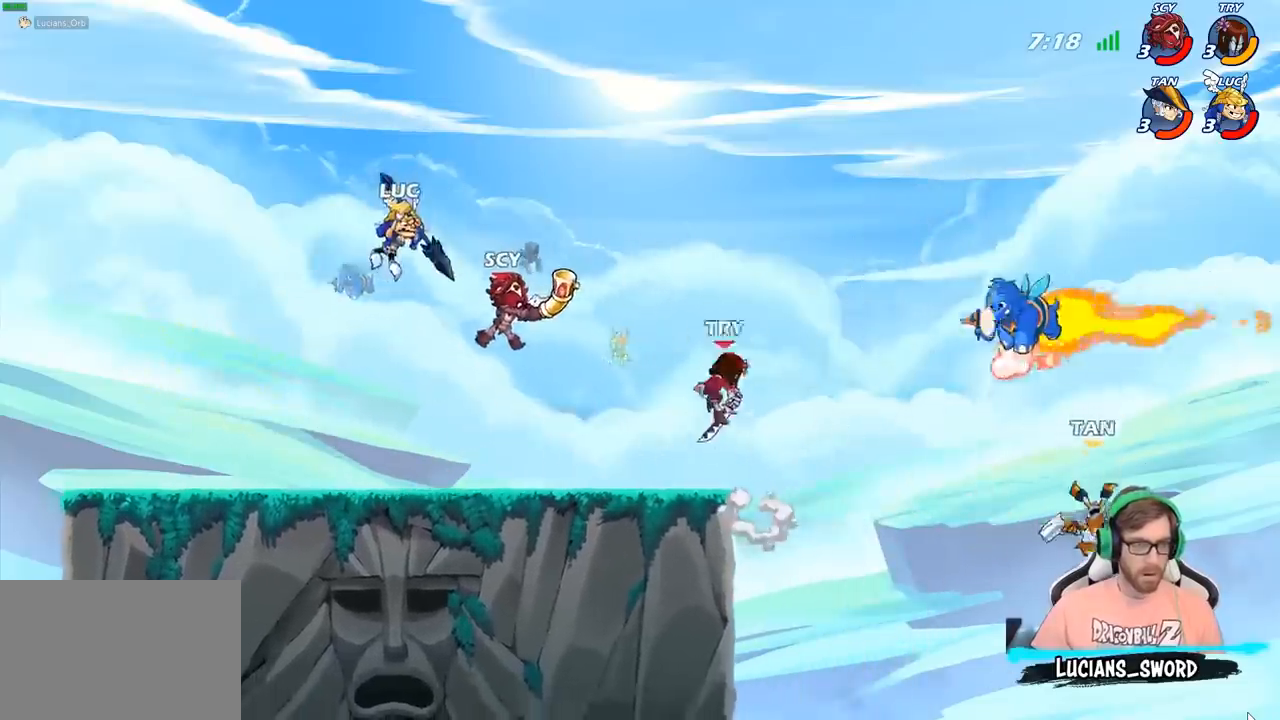
{"buttons": [], "left_stick": "left", "right_stick": "center", "events": [[33, "left_stick", "left"]]}
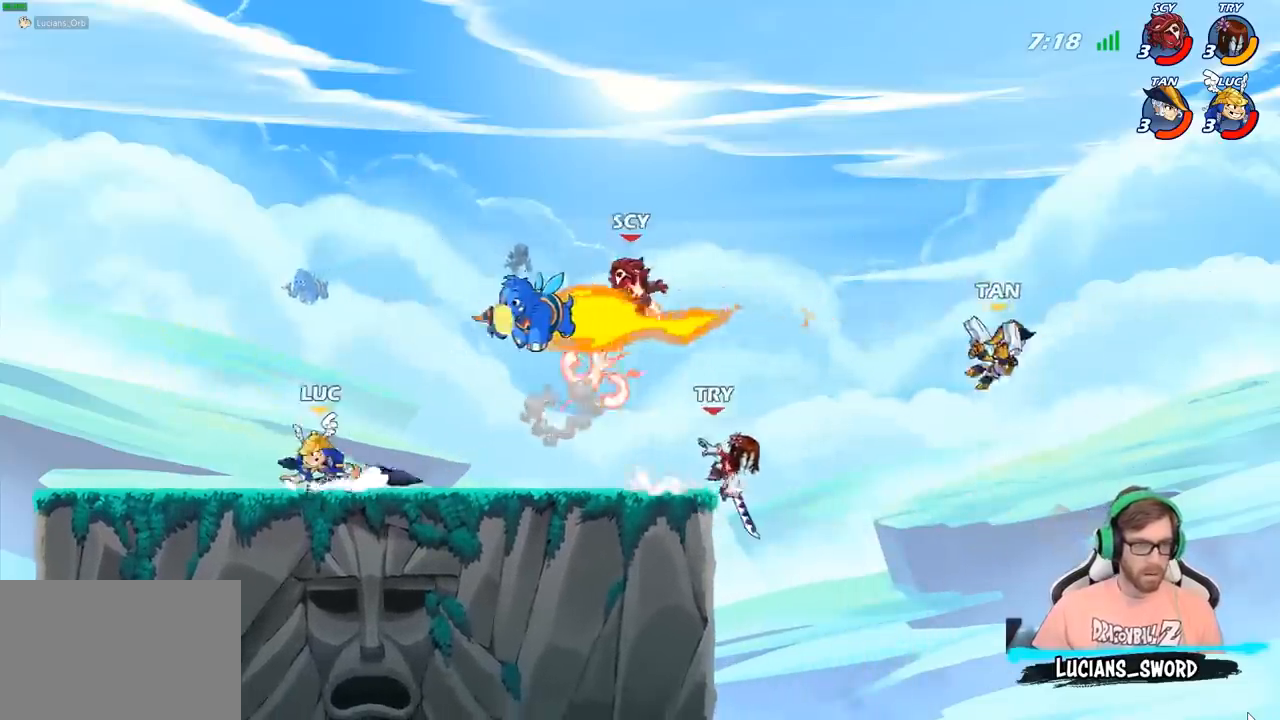
{"buttons": ["CIRCLE"], "left_stick": "down-left", "right_stick": "center", "events": [[50, "left_stick", "right"], [233, "R2", "down"], [300, "left_stick", "down"], [333, "CIRCLE", "down"], [333, "R2", "up"], [433, "CIRCLE", "up"], [450, "CIRCLE", "down"], [467, "left_stick", "down-left"]]}
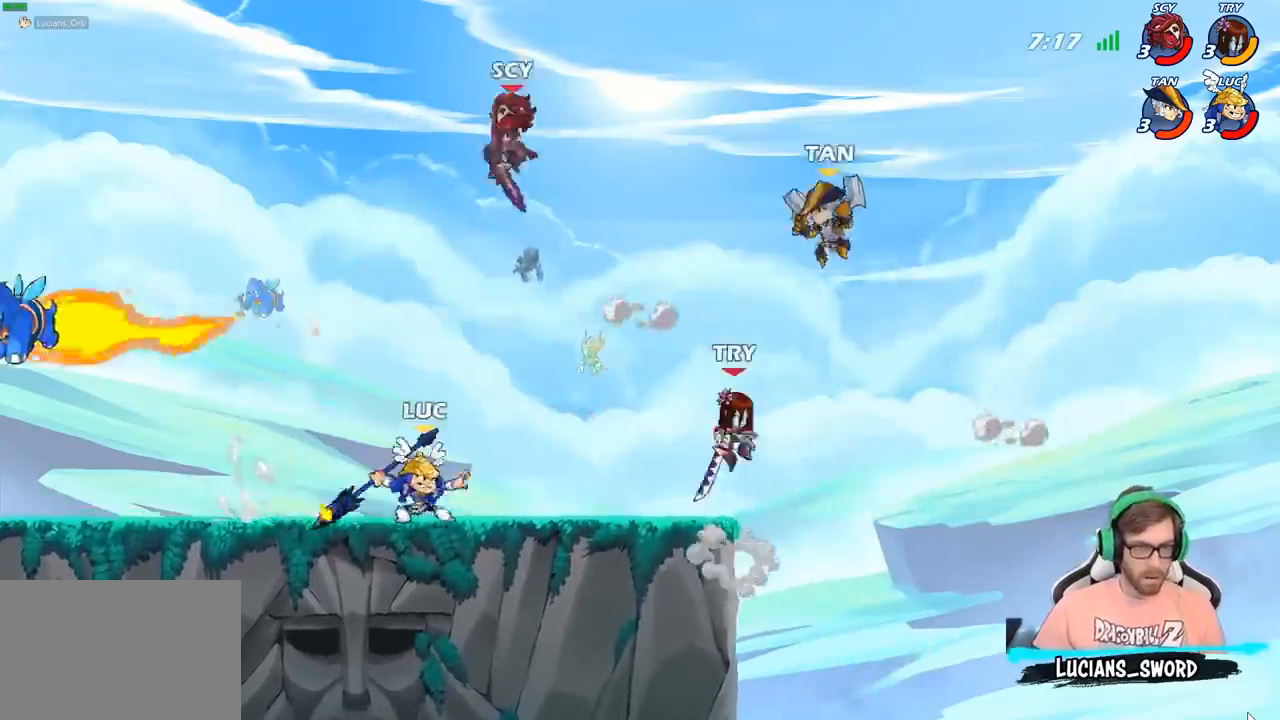
{"buttons": ["CIRCLE"], "left_stick": "down-left", "right_stick": "center", "events": []}
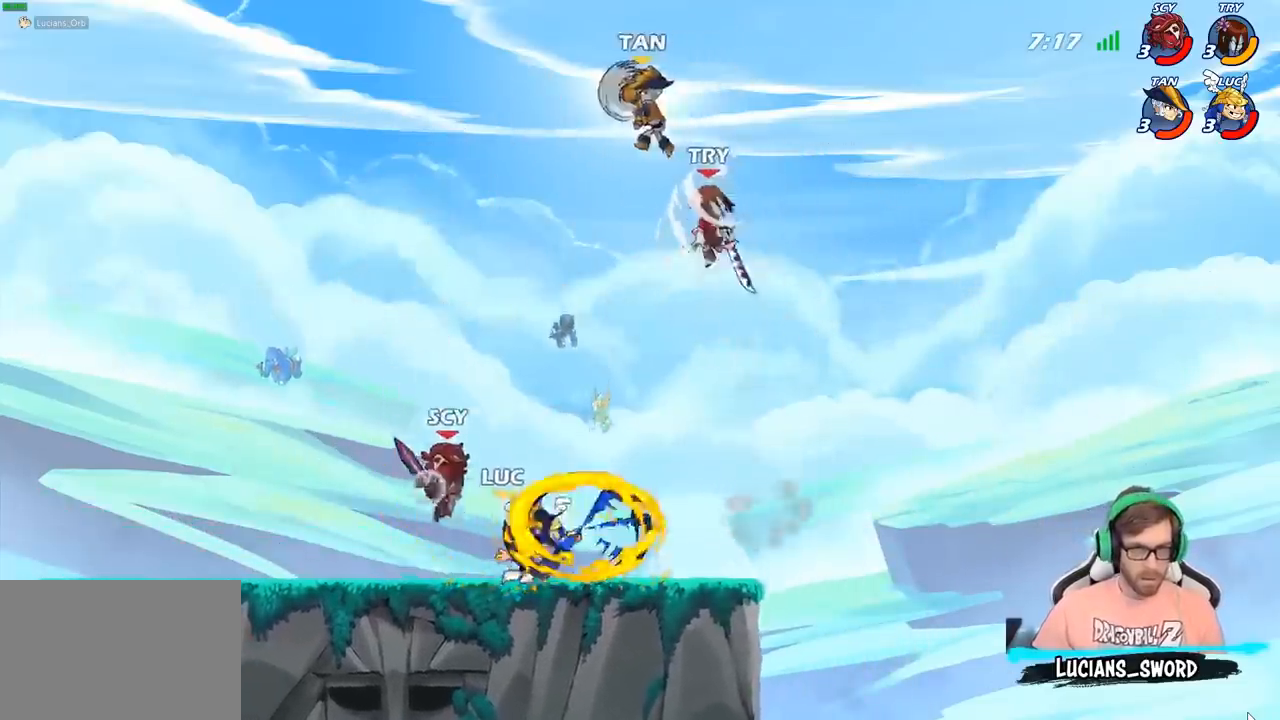
{"buttons": [], "left_stick": "up-left", "right_stick": "center", "events": [[83, "left_stick", "up-left"], [150, "CIRCLE", "up"]]}
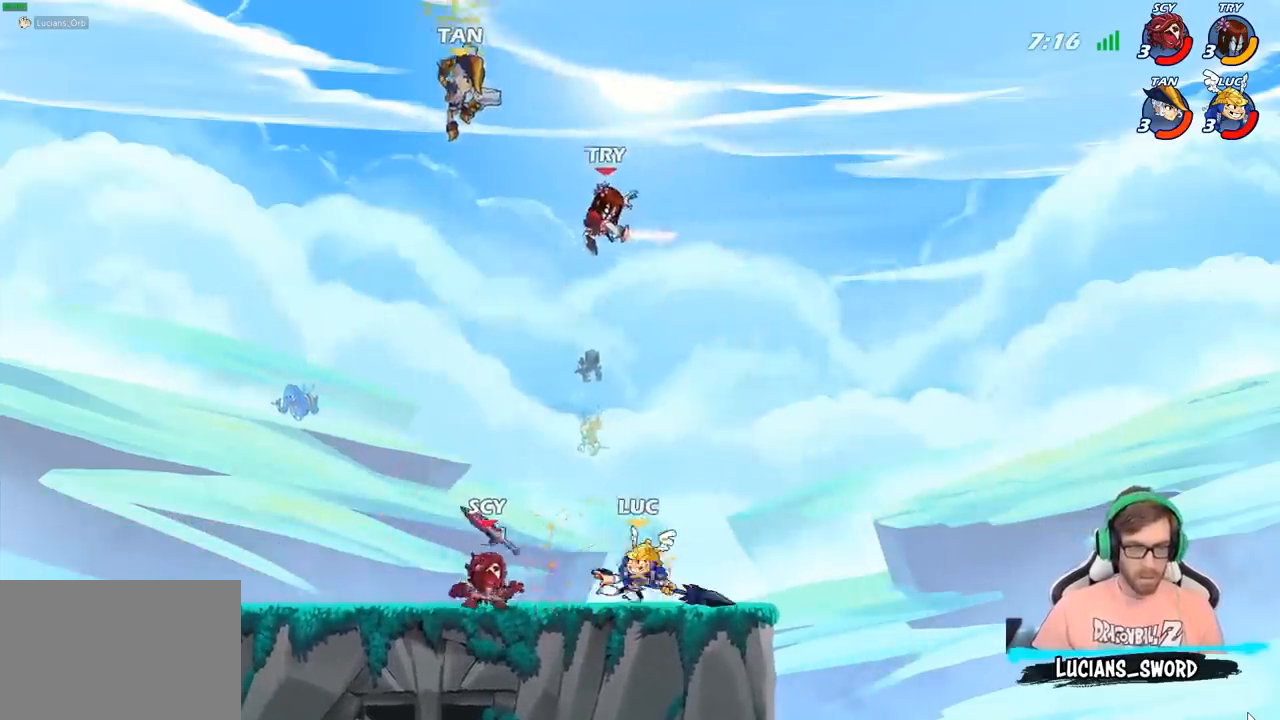
{"buttons": ["CIRCLE"], "left_stick": "down-left", "right_stick": "center", "events": [[17, "CROSS", "down"], [67, "left_stick", "up-right"], [150, "R2", "down"], [167, "CROSS", "up"], [317, "R2", "up"], [333, "left_stick", "up-left"], [450, "left_stick", "down-left"], [483, "CIRCLE", "down"]]}
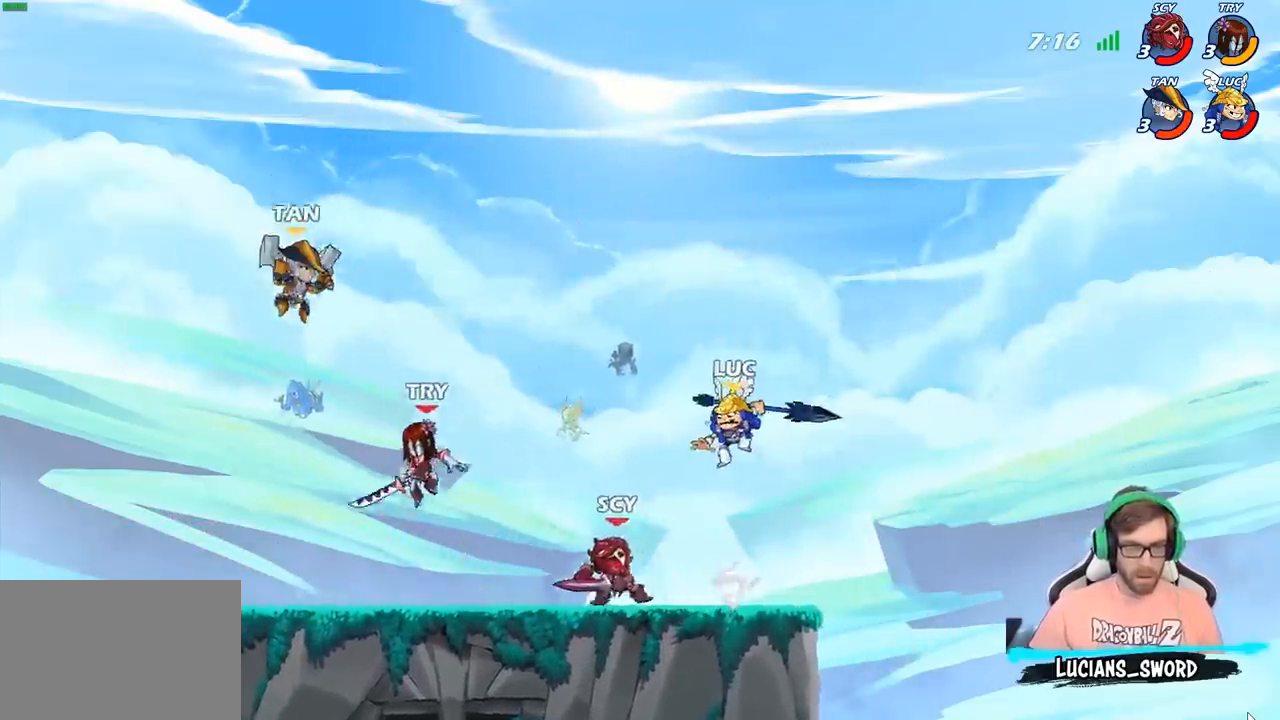
{"buttons": ["CIRCLE"], "left_stick": "down-left", "right_stick": "center", "events": []}
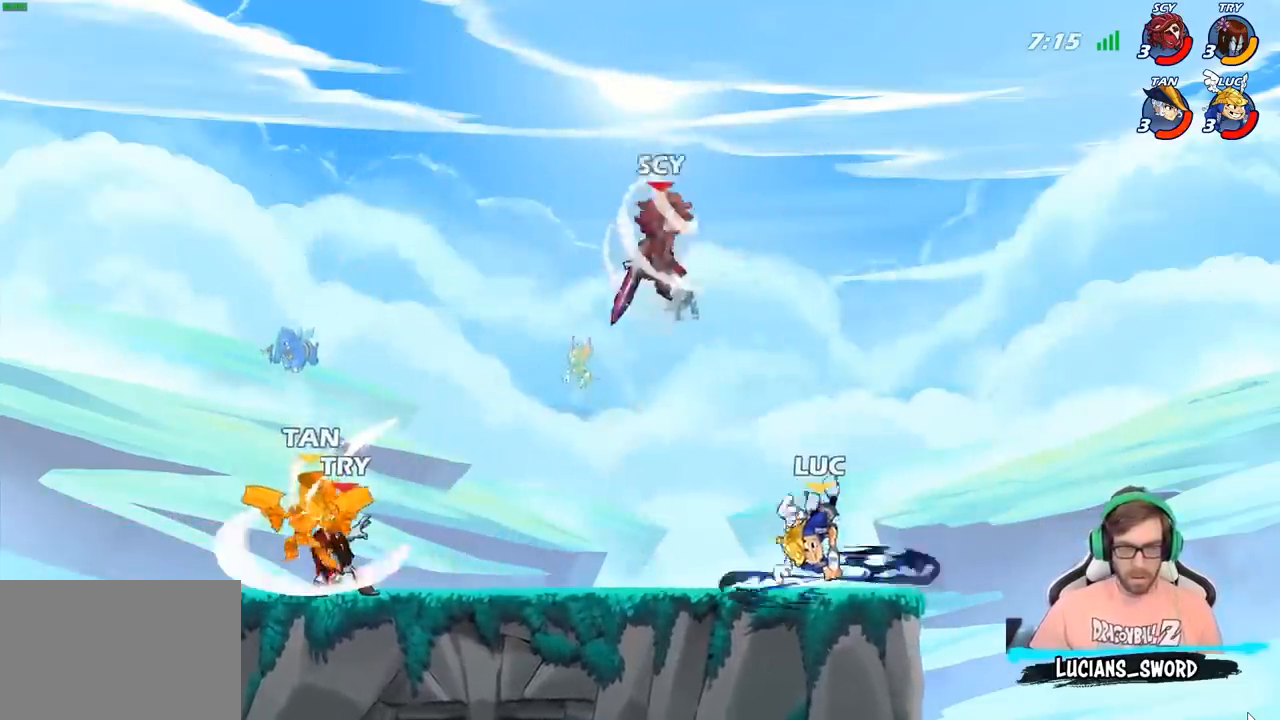
{"buttons": ["CROSS"], "left_stick": "up-left", "right_stick": "center", "events": [[17, "CIRCLE", "up"], [17, "left_stick", "center"], [383, "left_stick", "up-left"], [450, "CROSS", "down"]]}
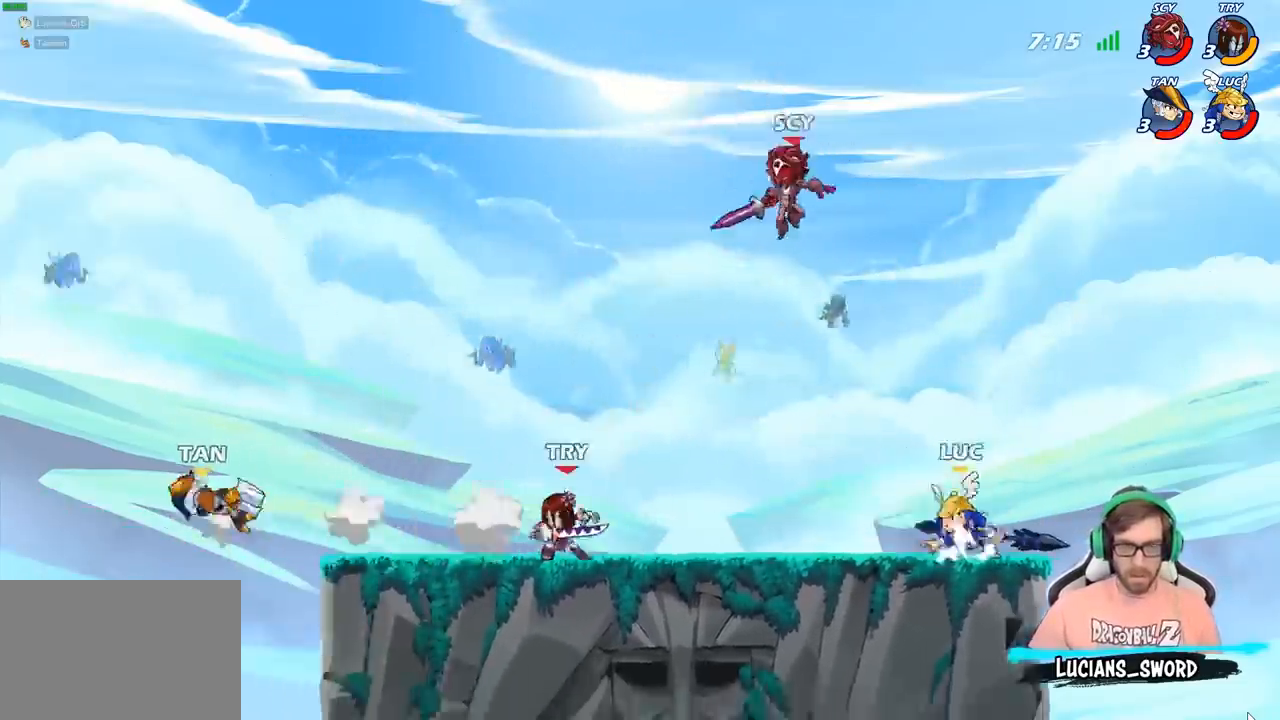
{"buttons": [], "left_stick": "up-left", "right_stick": "center", "events": [[33, "SQUARE", "down"], [83, "CROSS", "up"], [83, "SQUARE", "up"]]}